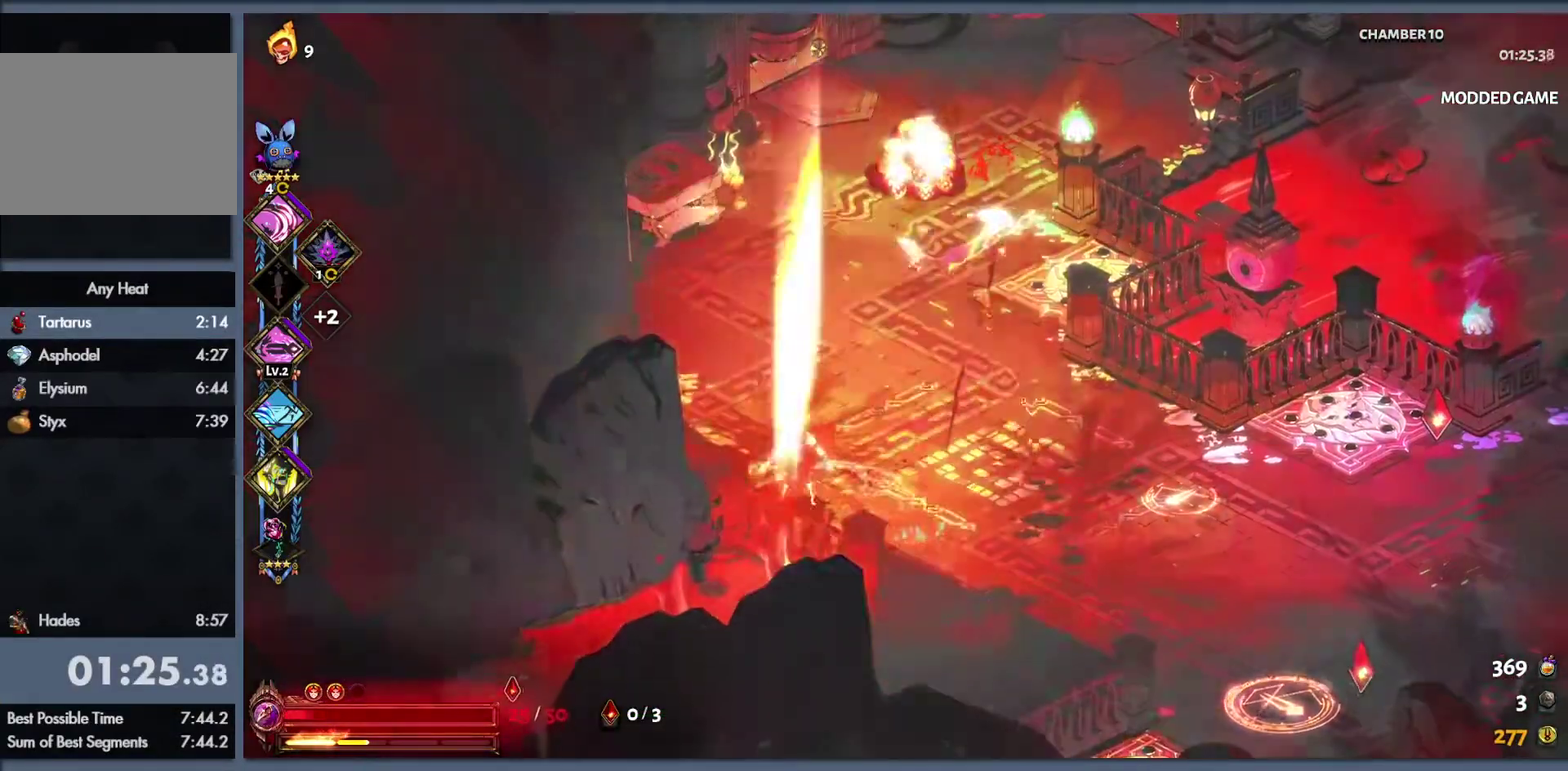
Gameplay with a controller (Xbox layout); each line is a JSON object with the inputs held at the frame after it. "events" lists button and stick changes between this image and that frame as [ms after this image, input, new state], when the widget could be followed in between.
{"buttons": ["B"], "left_stick": "up-right", "right_stick": "center"}
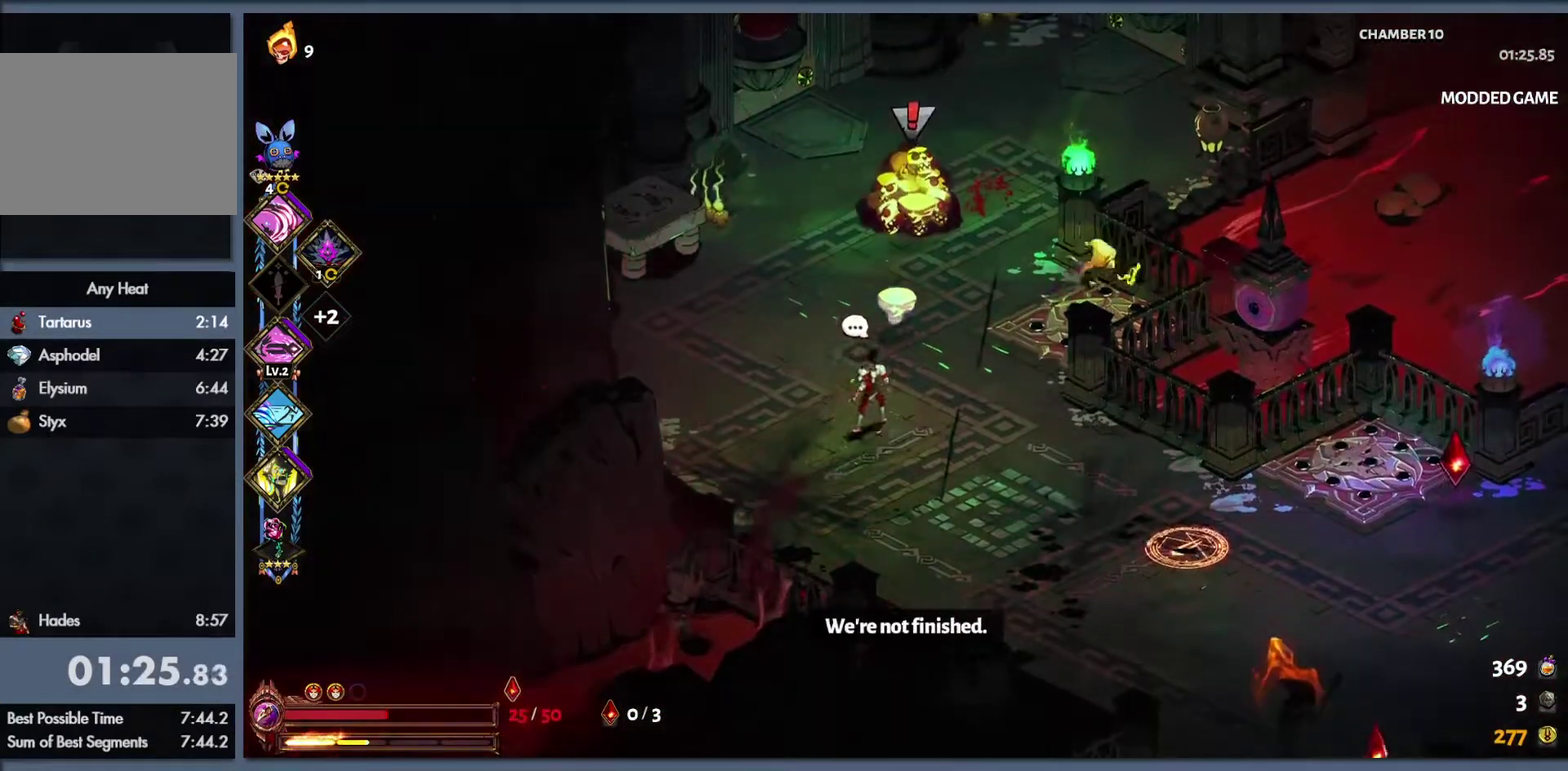
{"buttons": ["Y"], "left_stick": "up", "right_stick": "center", "events": [[117, "R2", "down"], [150, "B", "up"], [233, "left_stick", "center"], [267, "R2", "up"], [317, "Y", "down"], [367, "L1", "down"], [367, "left_stick", "up"], [433, "L1", "up"]]}
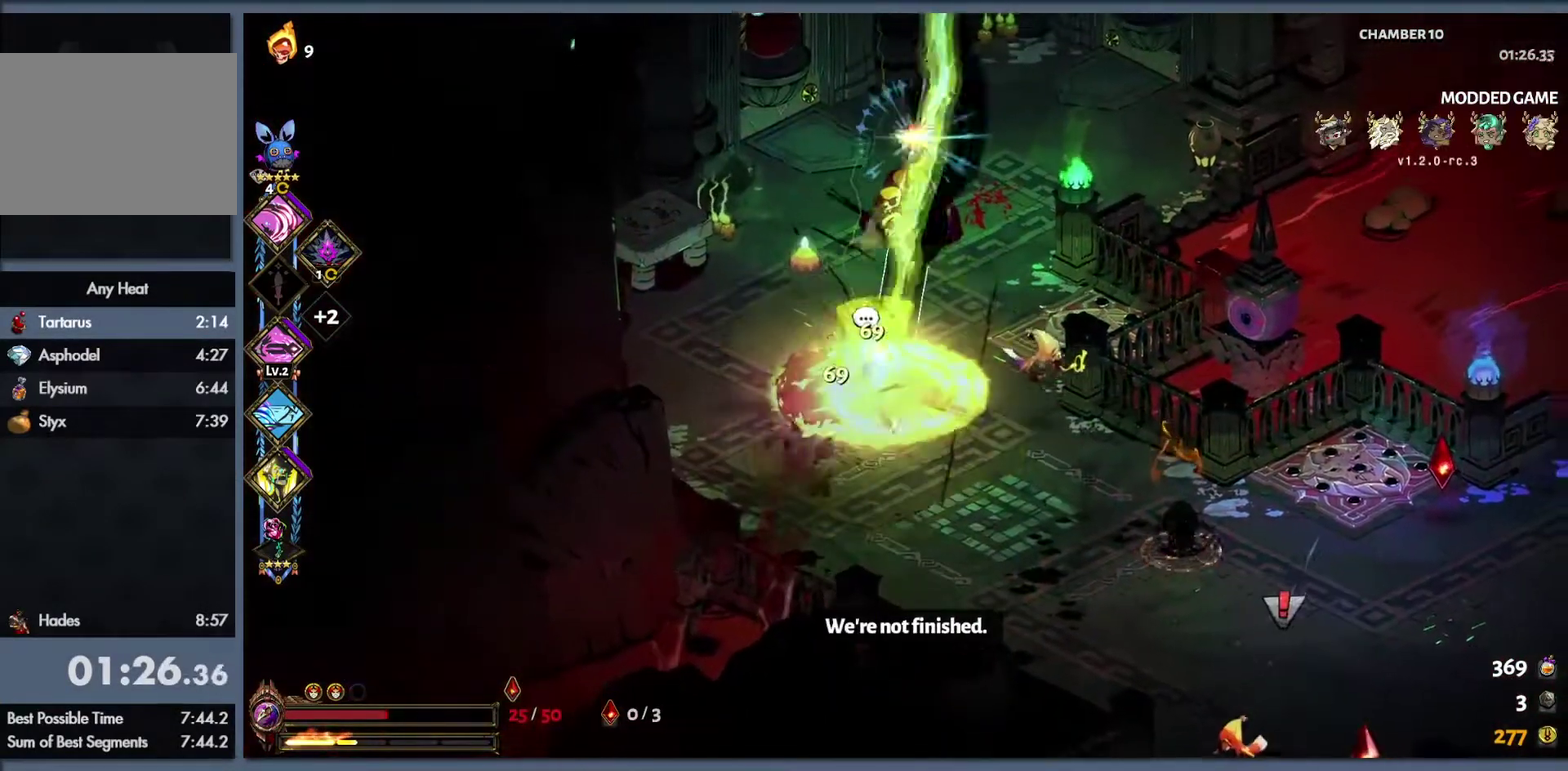
{"buttons": ["Y"], "left_stick": "down-right", "right_stick": "center", "events": [[83, "Y", "up"], [183, "B", "down"], [317, "B", "up"], [333, "Y", "down"], [367, "L1", "down"], [367, "left_stick", "down-right"], [467, "L1", "up"]]}
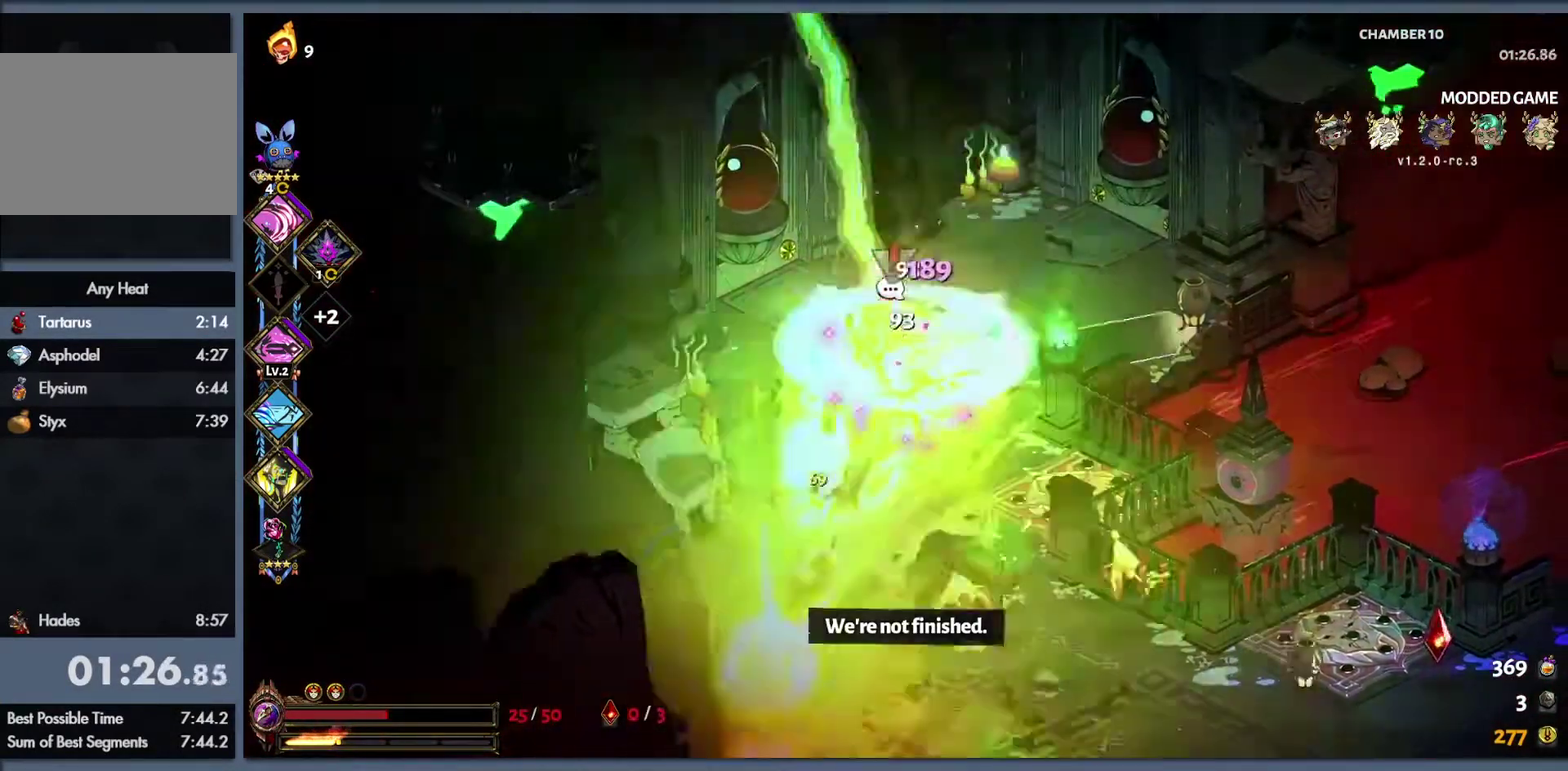
{"buttons": ["B"], "left_stick": "down", "right_stick": "center", "events": [[200, "Y", "up"], [300, "left_stick", "down"], [367, "B", "down"], [417, "B", "up"], [500, "B", "down"]]}
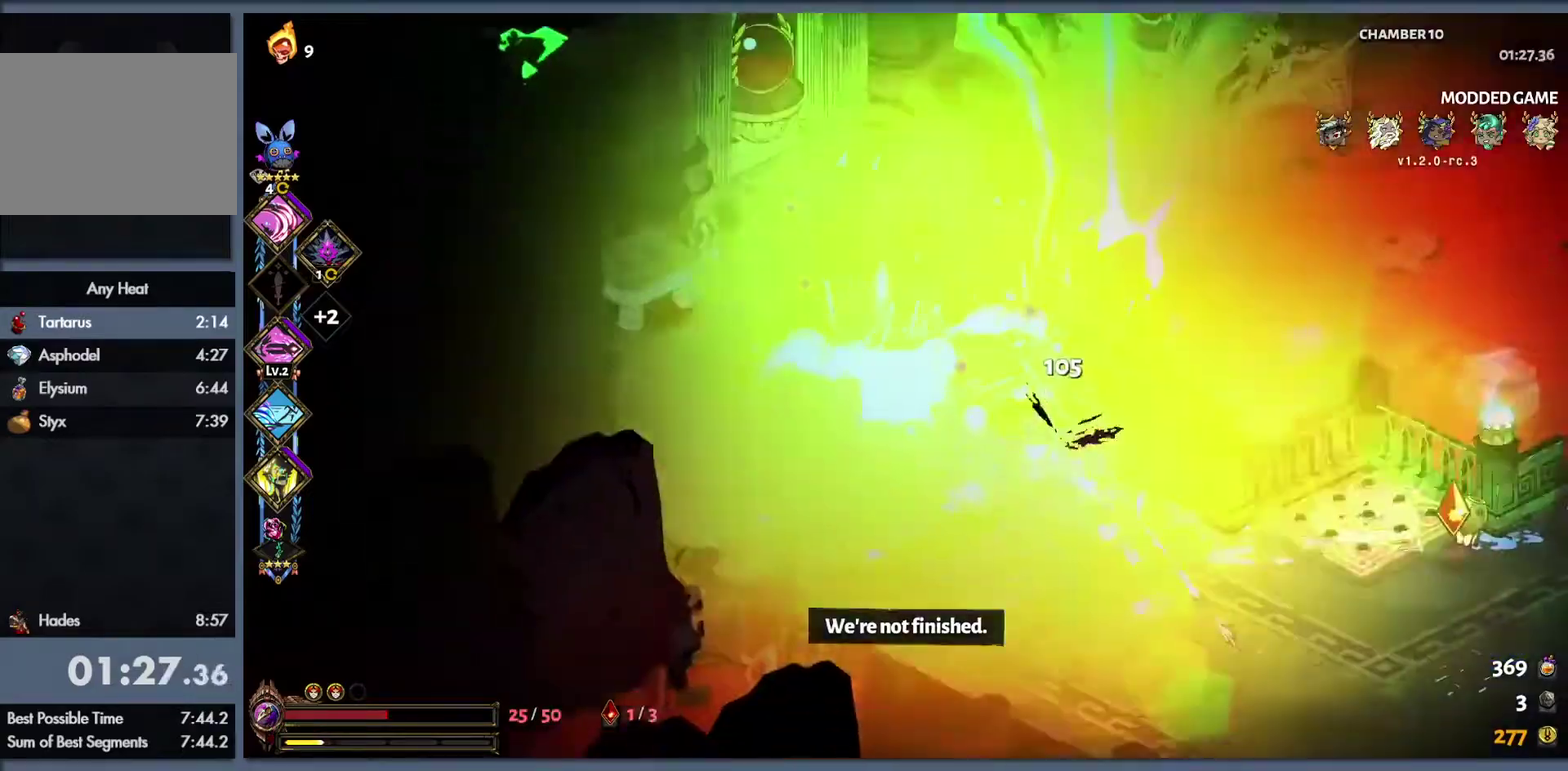
{"buttons": [], "left_stick": "right", "right_stick": "center", "events": [[117, "Y", "down"], [150, "left_stick", "right"], [167, "B", "up"], [167, "L1", "down"], [250, "L1", "up"], [367, "Y", "up"]]}
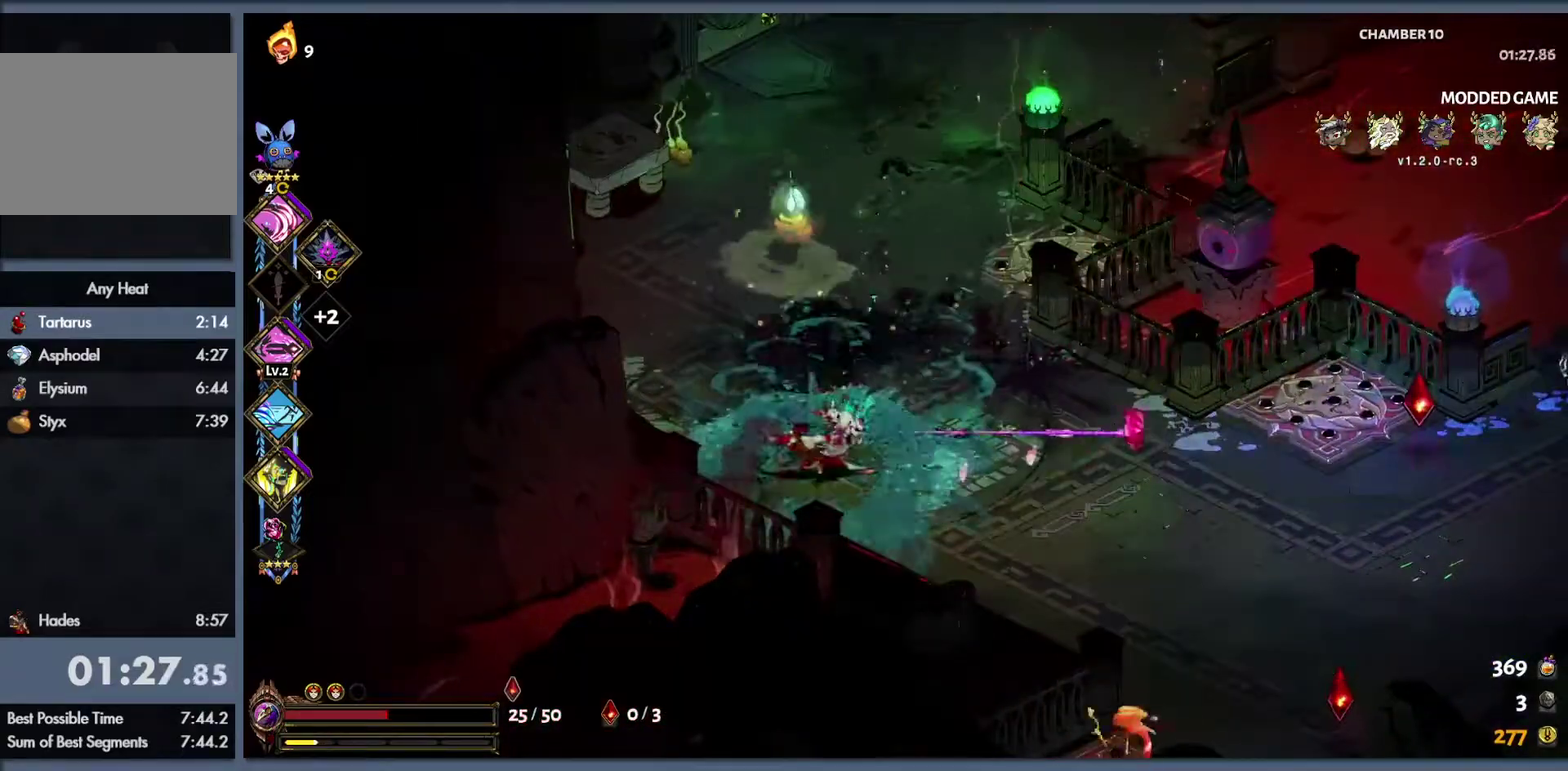
{"buttons": ["B"], "left_stick": "right", "right_stick": "center", "events": [[33, "B", "down"], [133, "B", "up"], [233, "B", "down"], [333, "B", "up"], [400, "B", "down"]]}
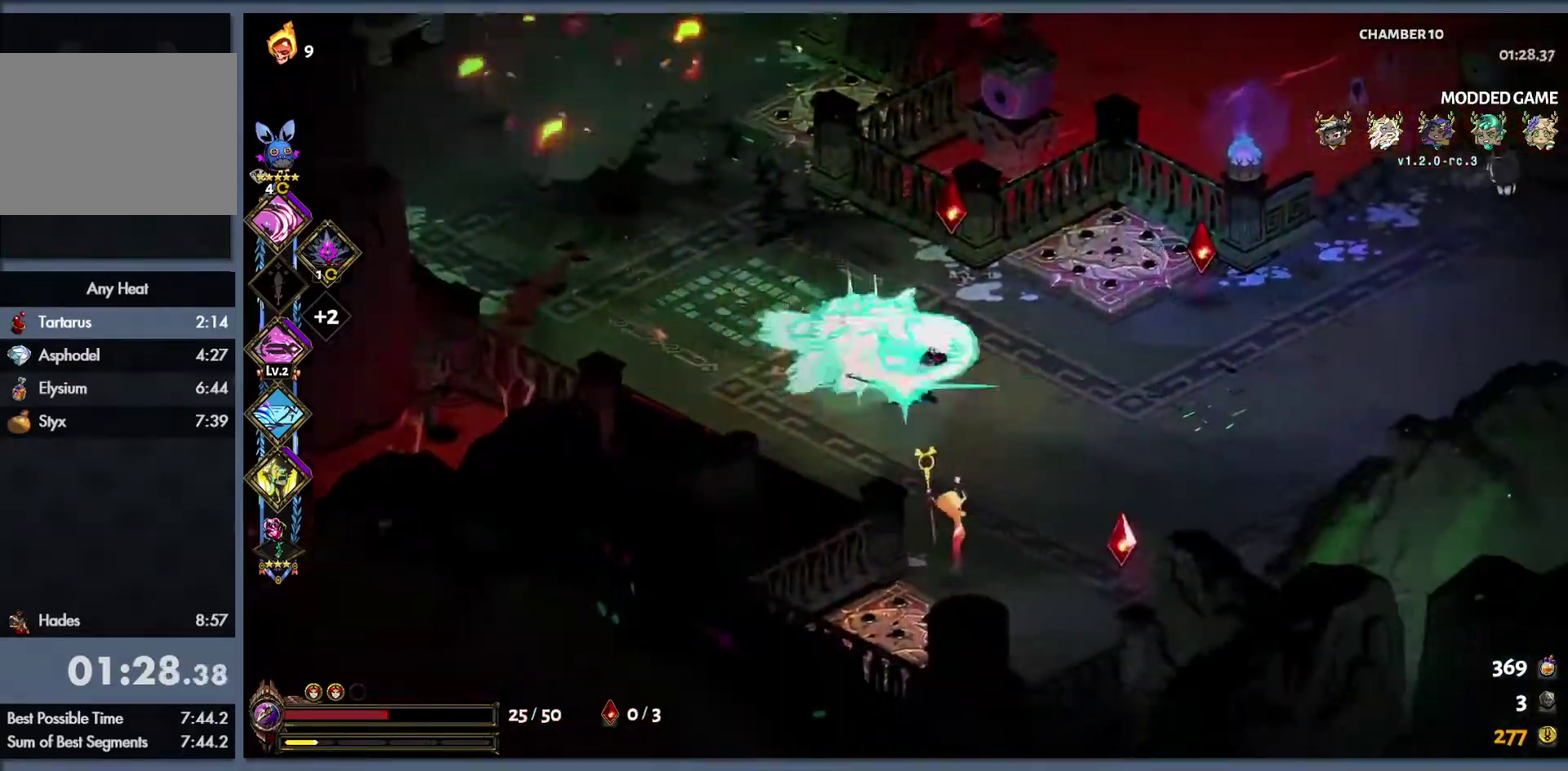
{"buttons": ["B", "L1"], "left_stick": "right", "right_stick": "center", "events": [[67, "B", "up"], [117, "left_stick", "down-right"], [333, "left_stick", "right"], [500, "B", "down"], [500, "L1", "down"]]}
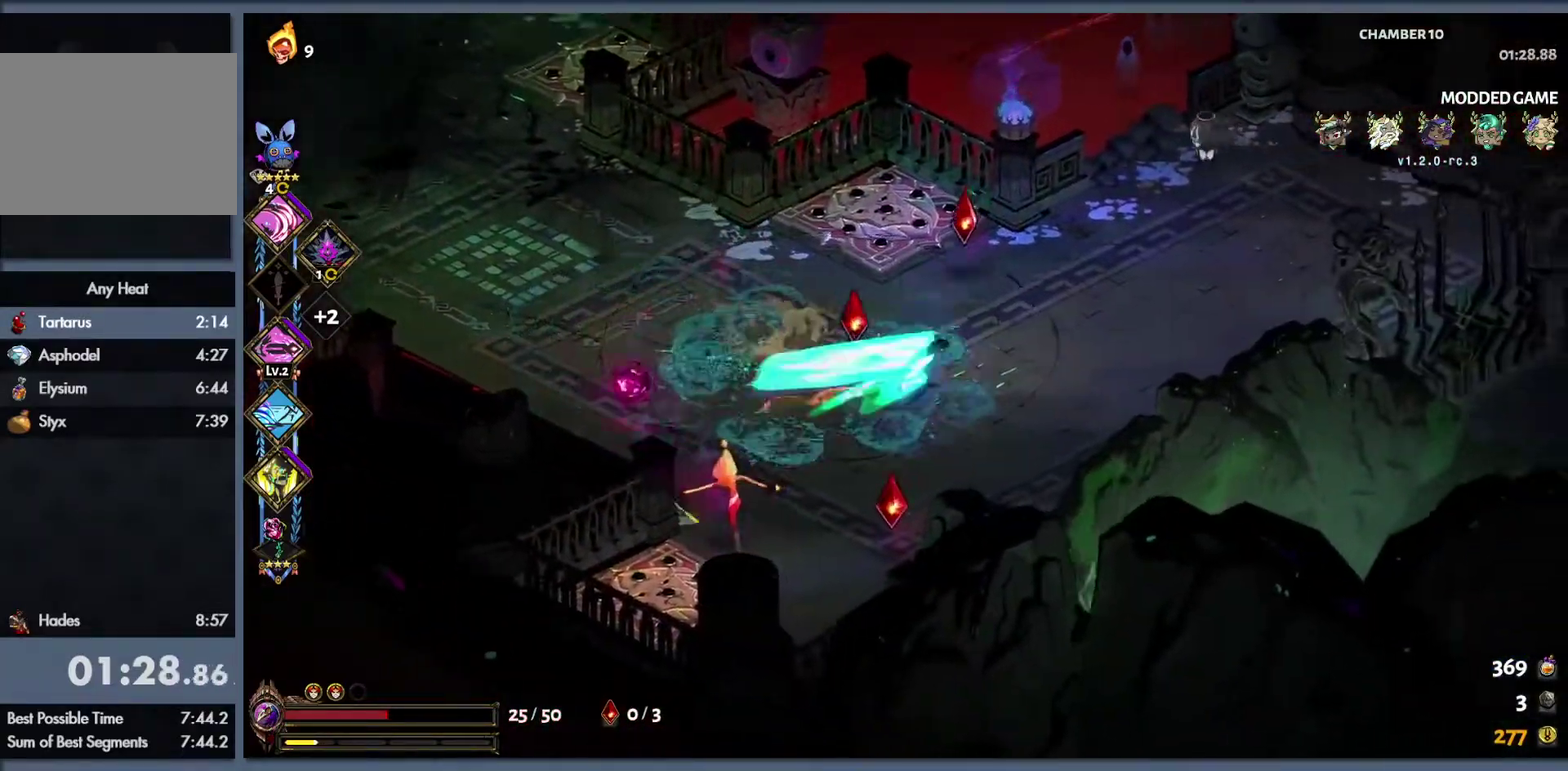
{"buttons": ["B"], "left_stick": "down-left", "right_stick": "center", "events": [[100, "B", "up"], [100, "Y", "down"], [133, "L1", "up"], [267, "Y", "up"], [267, "left_stick", "up-right"], [383, "left_stick", "center"], [450, "left_stick", "down-left"], [500, "B", "down"]]}
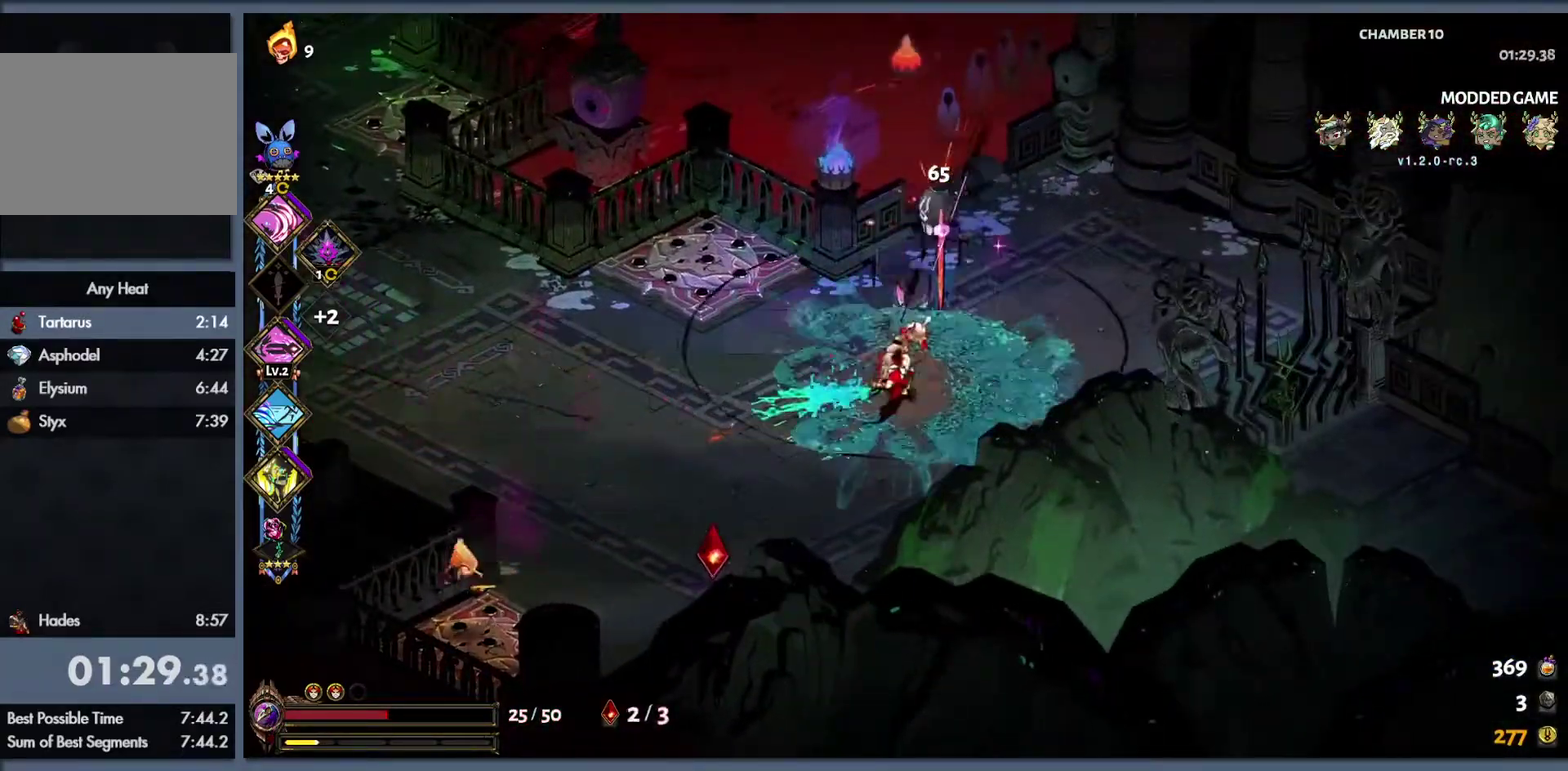
{"buttons": [], "left_stick": "left", "right_stick": "center", "events": [[50, "L1", "down"], [133, "Y", "down"], [167, "B", "up"], [183, "L1", "up"], [233, "left_stick", "left"], [317, "Y", "up"]]}
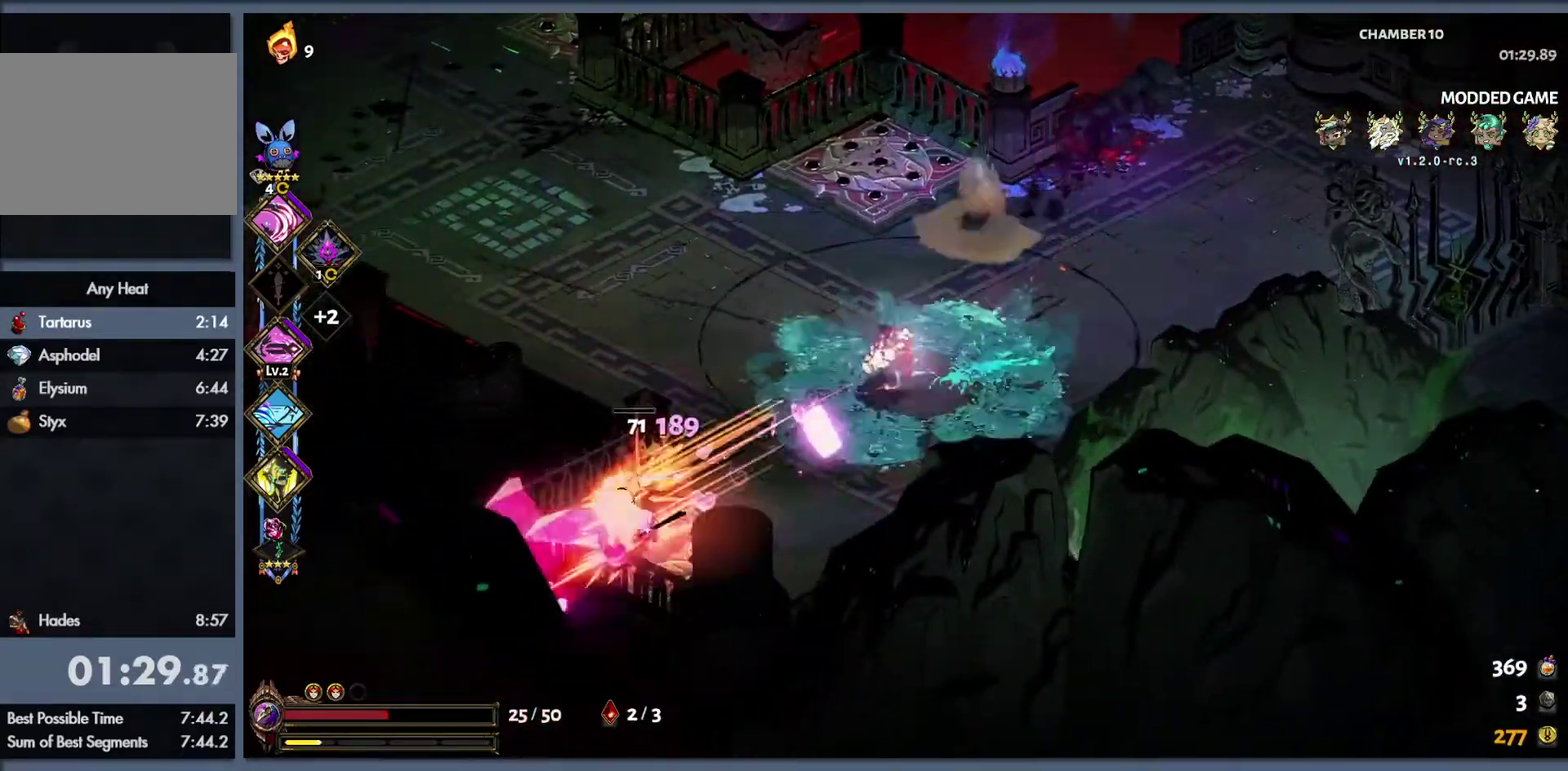
{"buttons": [], "left_stick": "up-left", "right_stick": "center", "events": [[233, "left_stick", "up-left"], [283, "B", "down"], [450, "B", "up"]]}
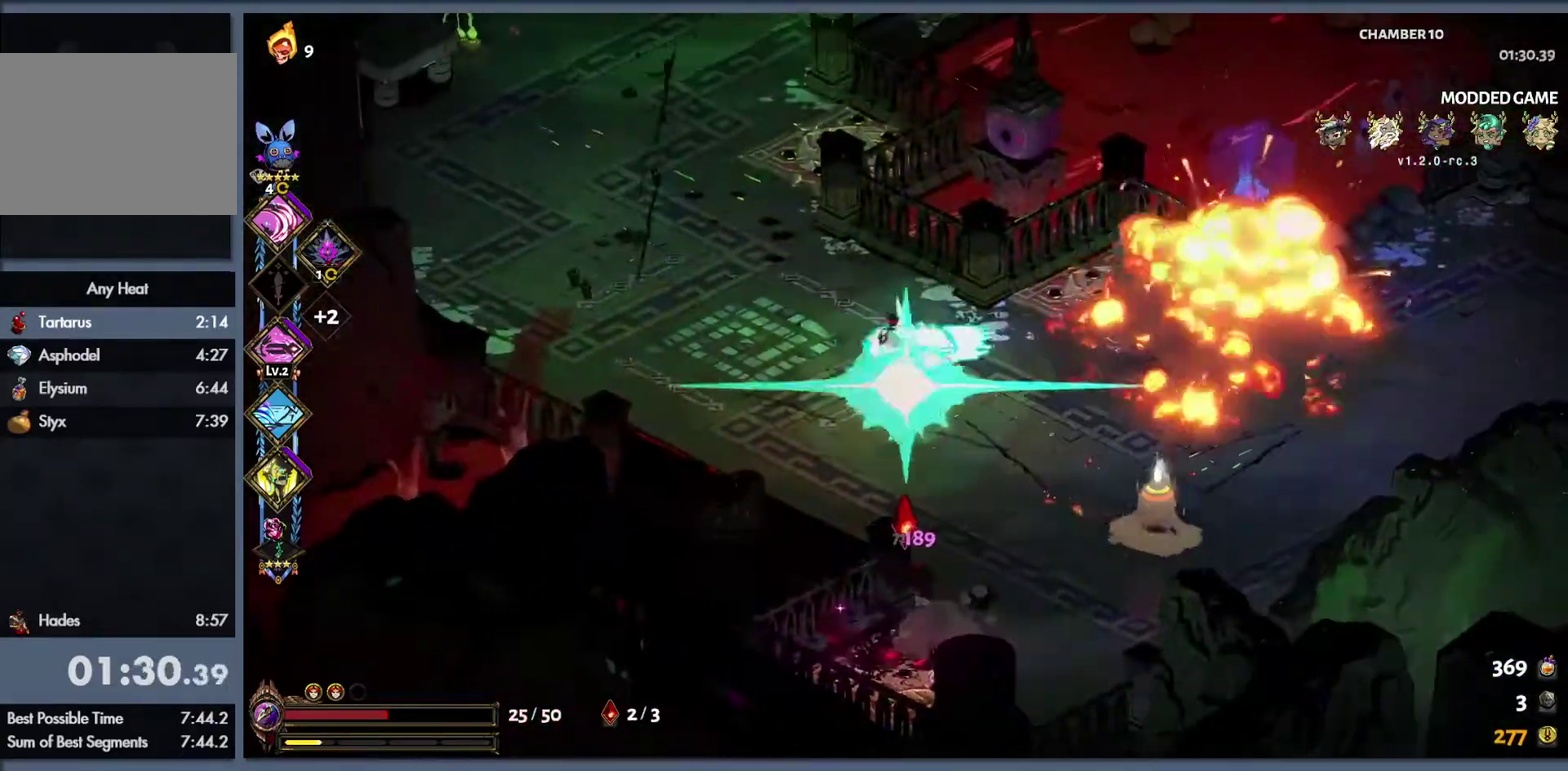
{"buttons": [], "left_stick": "up-left", "right_stick": "center", "events": [[83, "left_stick", "left"], [267, "left_stick", "down-left"], [350, "left_stick", "down"], [483, "left_stick", "up-left"]]}
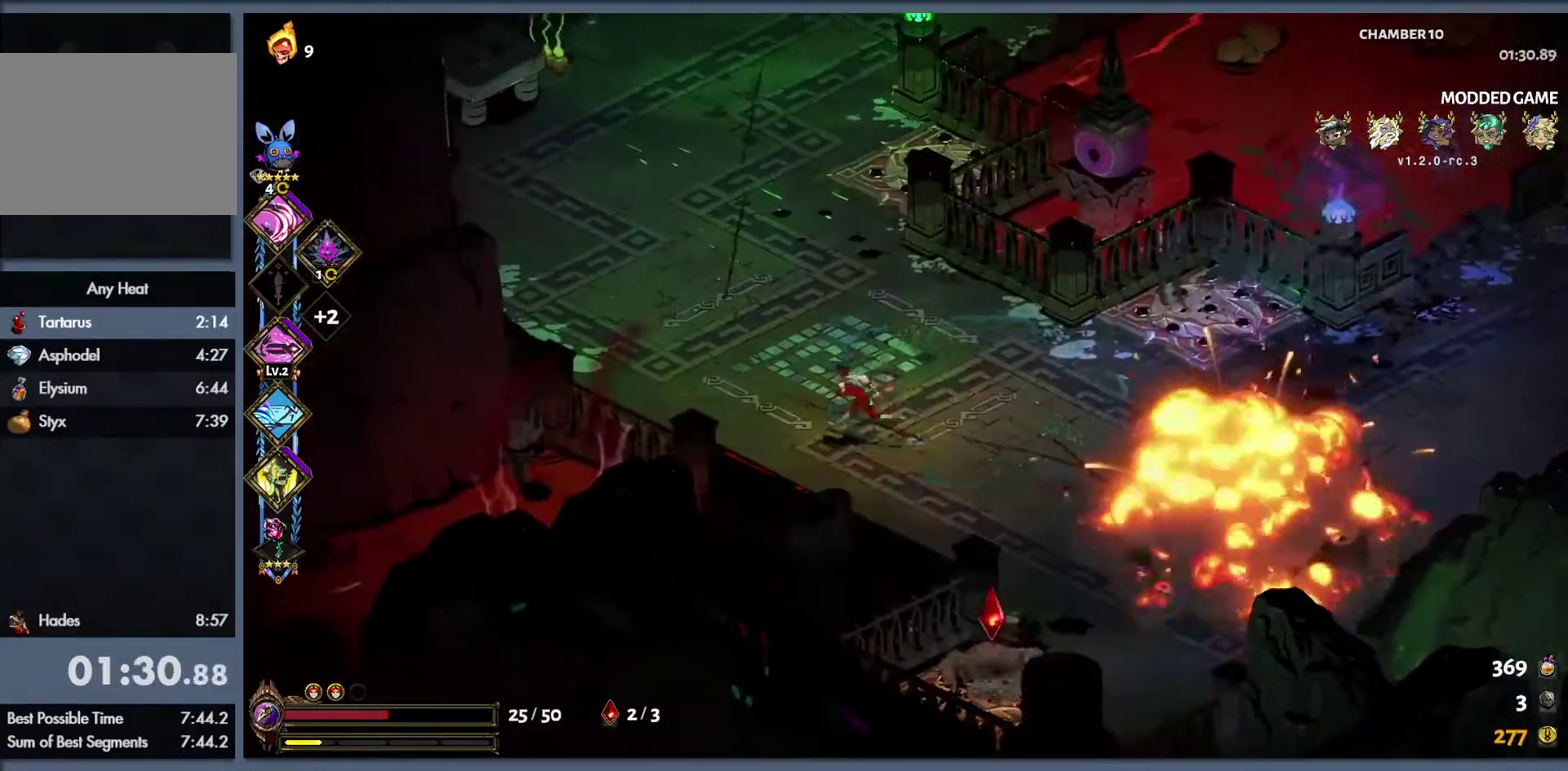
{"buttons": [], "left_stick": "right", "right_stick": "center", "events": [[67, "B", "down"], [167, "B", "up"], [200, "left_stick", "up"], [233, "B", "down"], [367, "left_stick", "up-right"], [417, "B", "up"], [467, "left_stick", "right"]]}
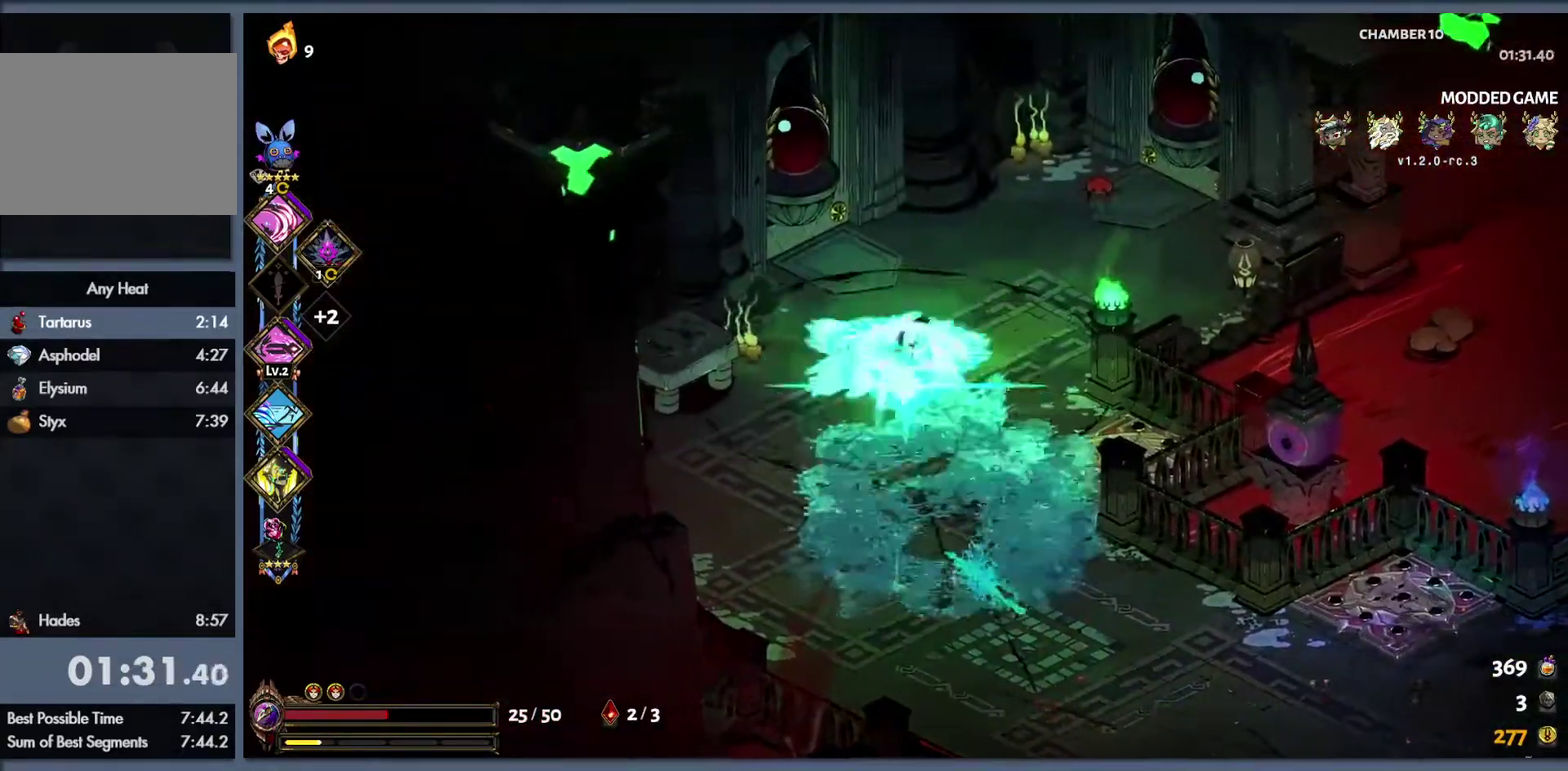
{"buttons": [], "left_stick": "down-right", "right_stick": "center", "events": [[100, "left_stick", "down-right"]]}
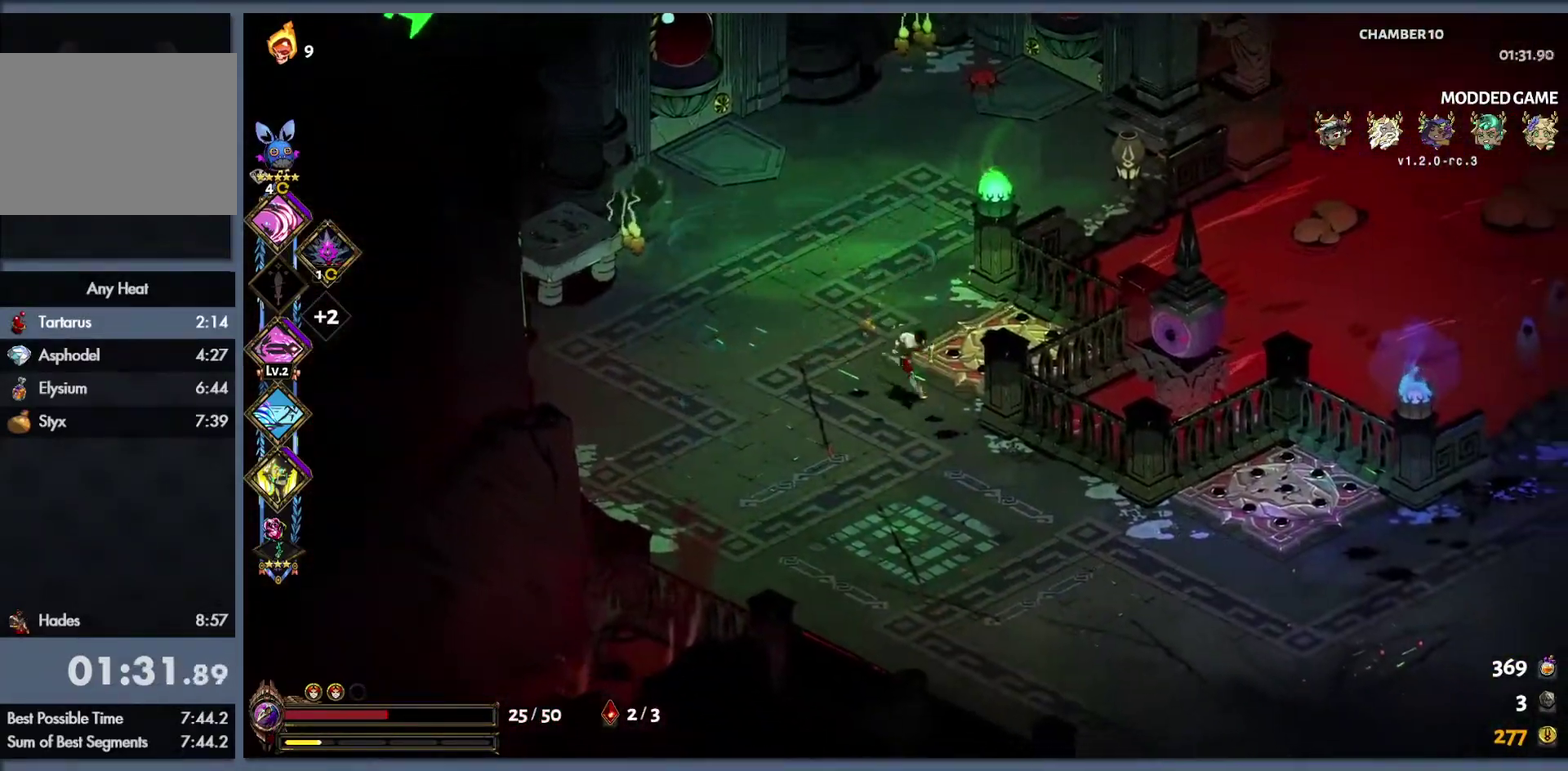
{"buttons": [], "left_stick": "up-right", "right_stick": "center", "events": [[67, "left_stick", "right"], [117, "B", "down"], [150, "left_stick", "up-left"], [233, "left_stick", "up"], [250, "Y", "down"], [350, "B", "up"], [350, "left_stick", "up-right"], [400, "L1", "down"], [450, "L1", "up"], [467, "Y", "up"]]}
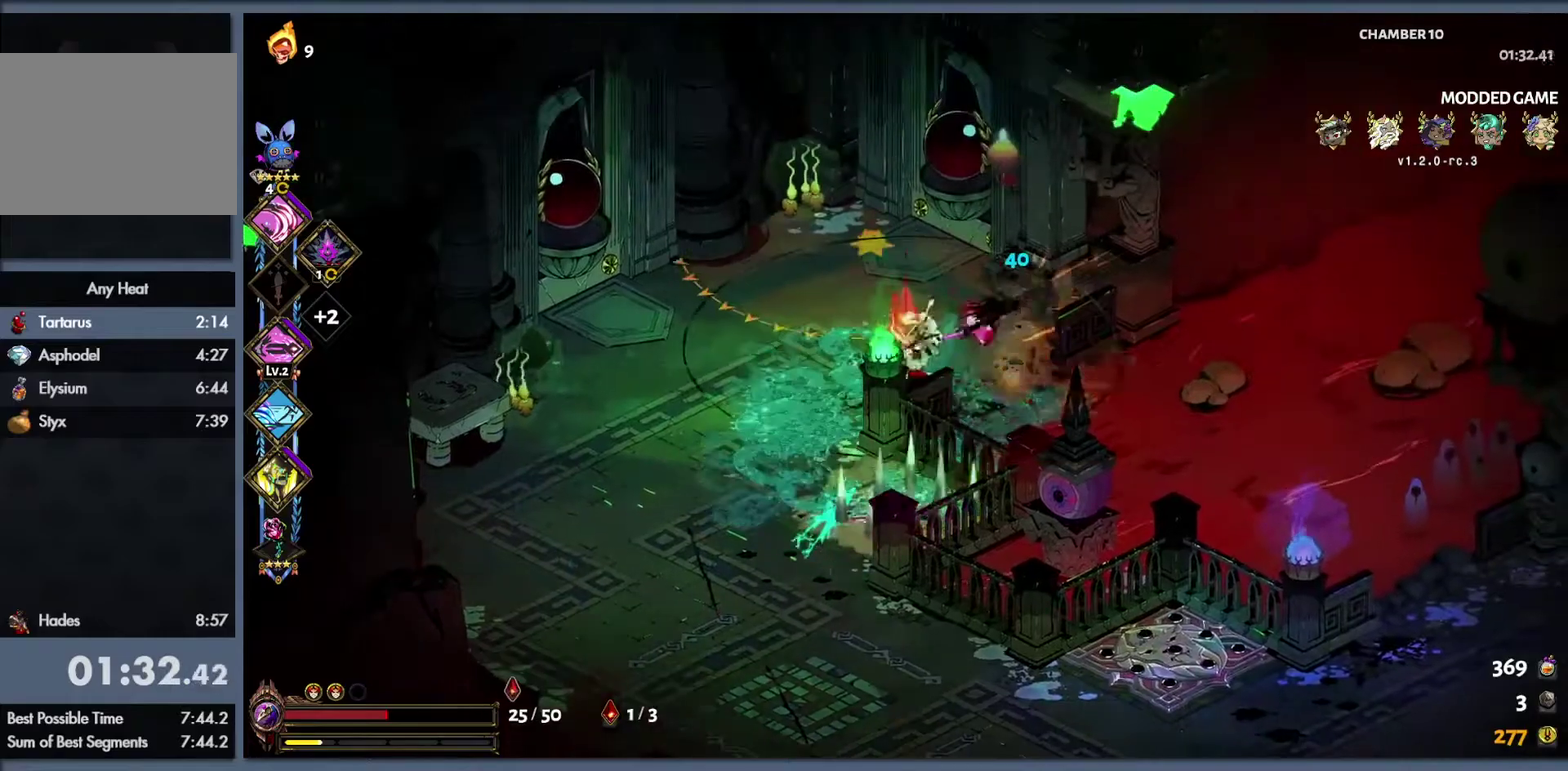
{"buttons": [], "left_stick": "down-left", "right_stick": "center", "events": [[100, "left_stick", "up"], [367, "left_stick", "down-left"]]}
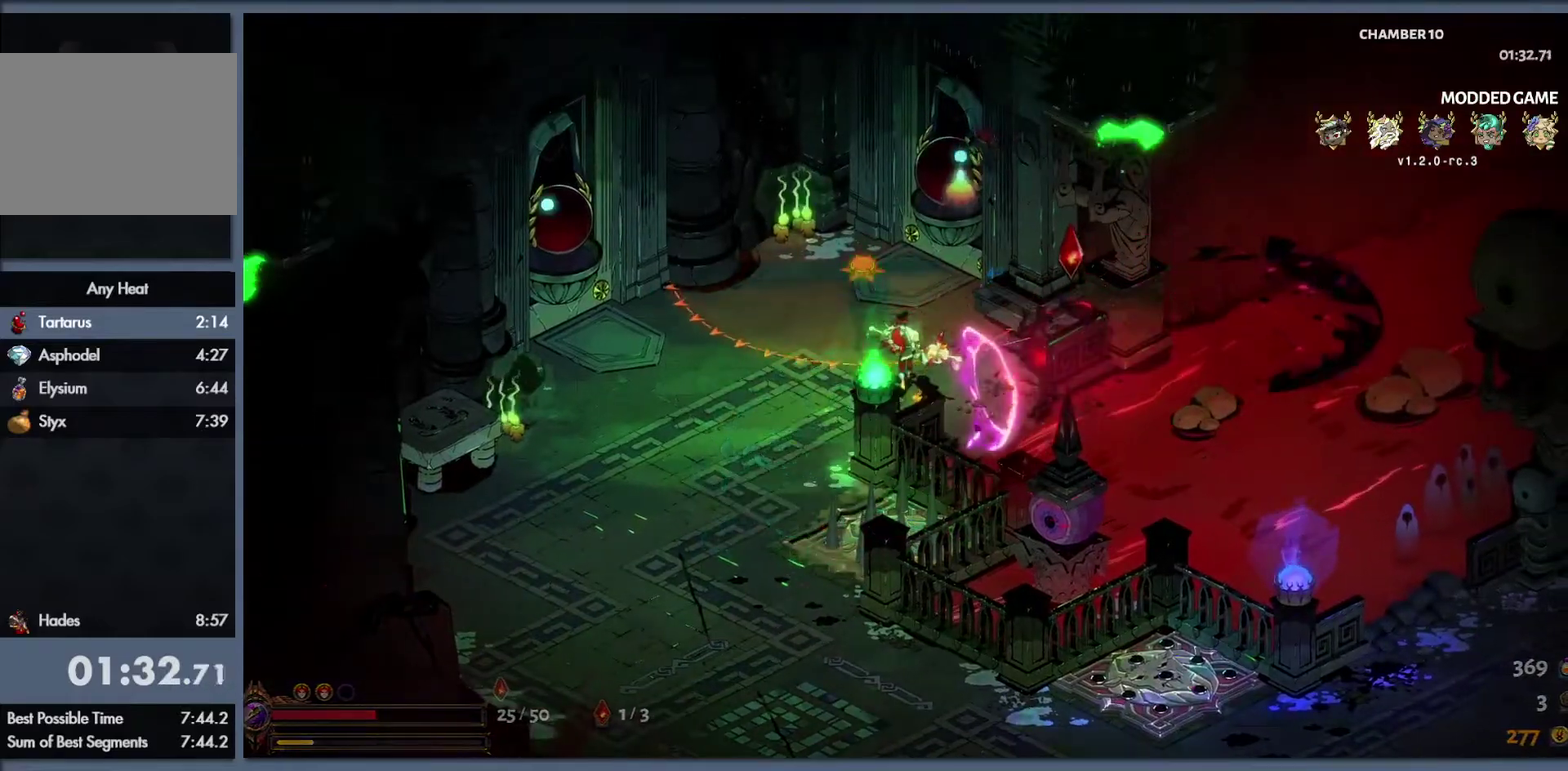
{"buttons": [], "left_stick": "left", "right_stick": "center"}
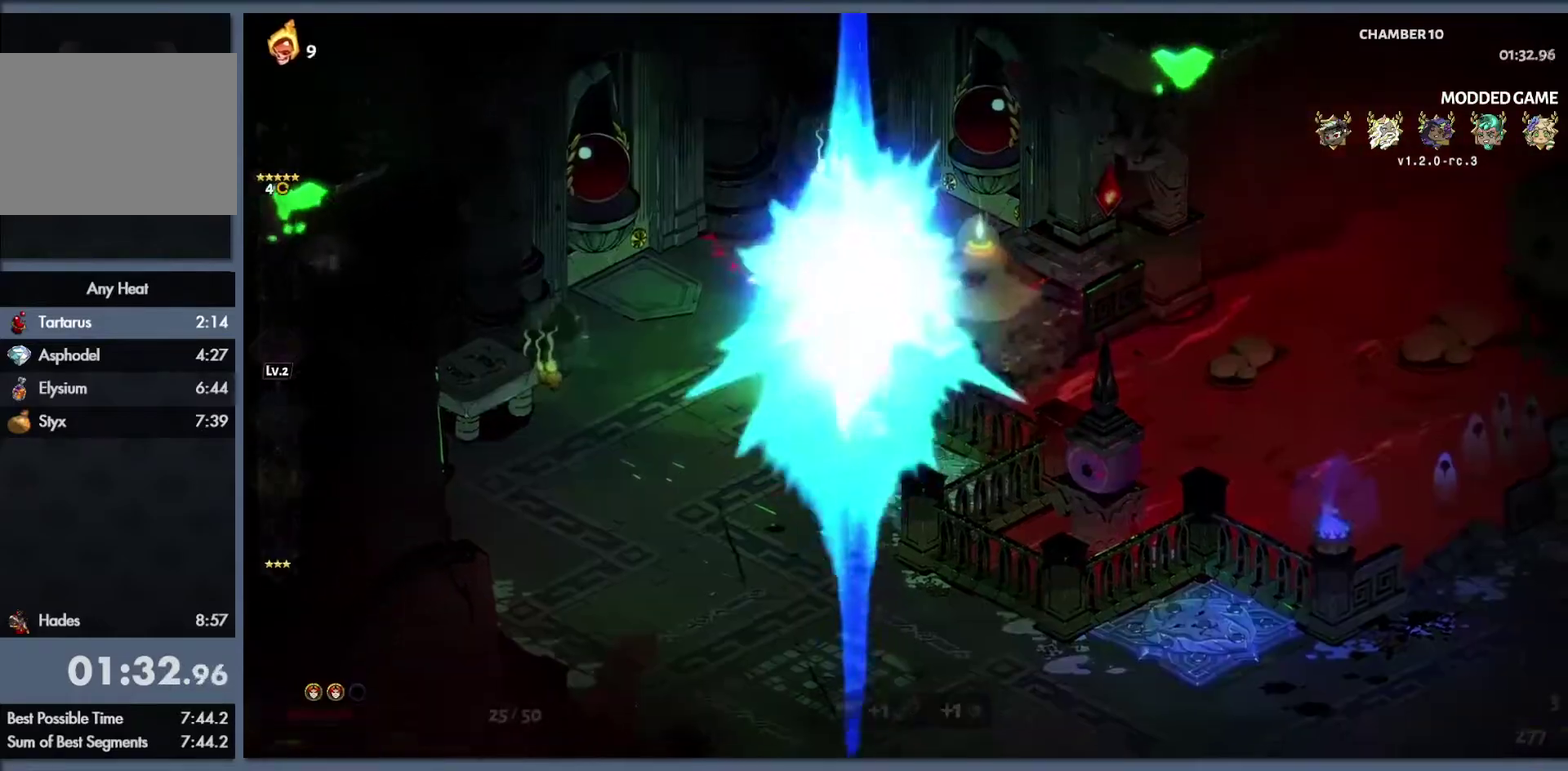
{"buttons": [], "left_stick": "left", "right_stick": "center"}
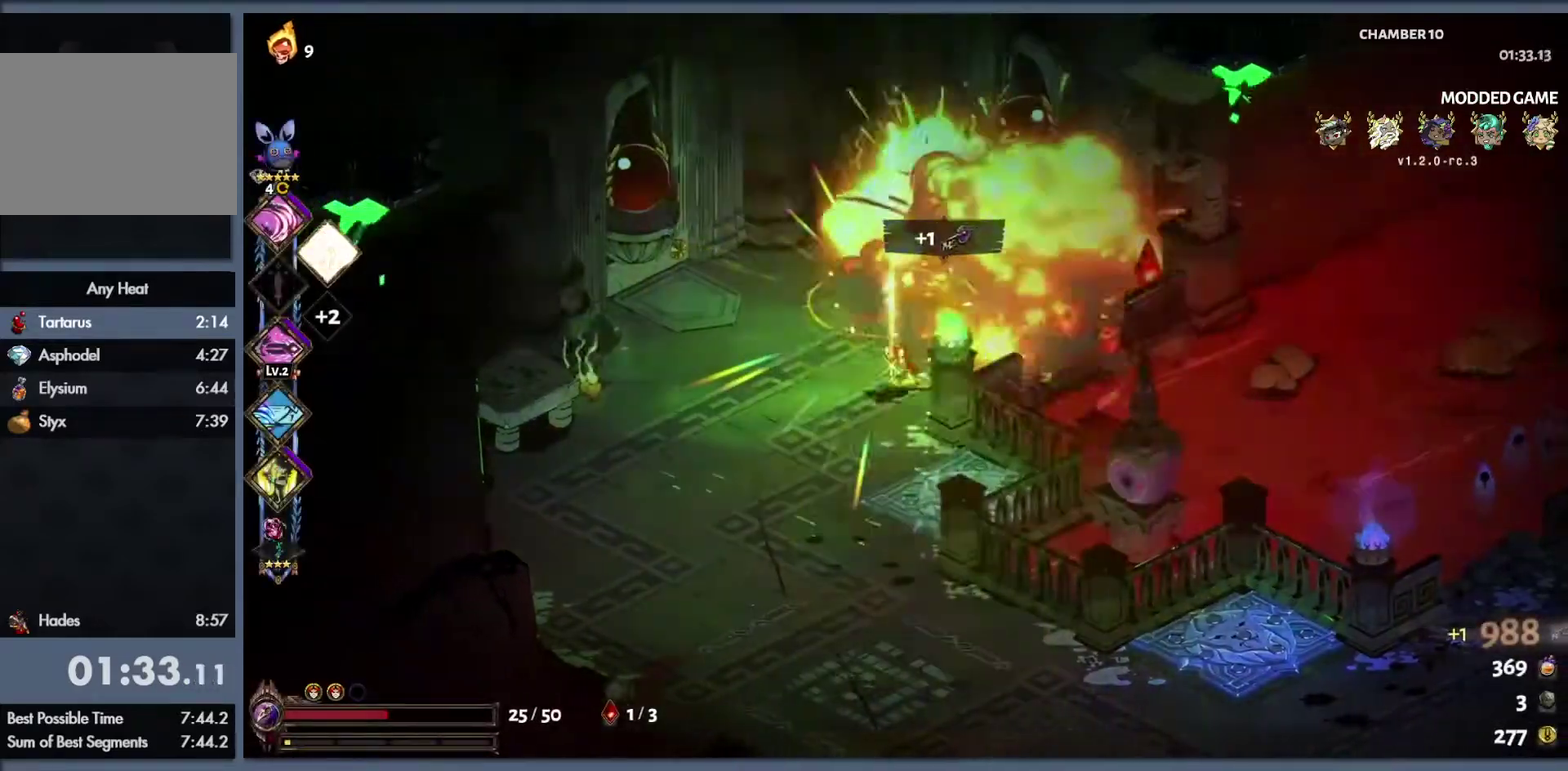
{"buttons": [], "left_stick": "center", "right_stick": "center", "events": [[117, "left_stick", "up-left"], [167, "left_stick", "up"], [267, "left_stick", "up-right"], [383, "left_stick", "center"]]}
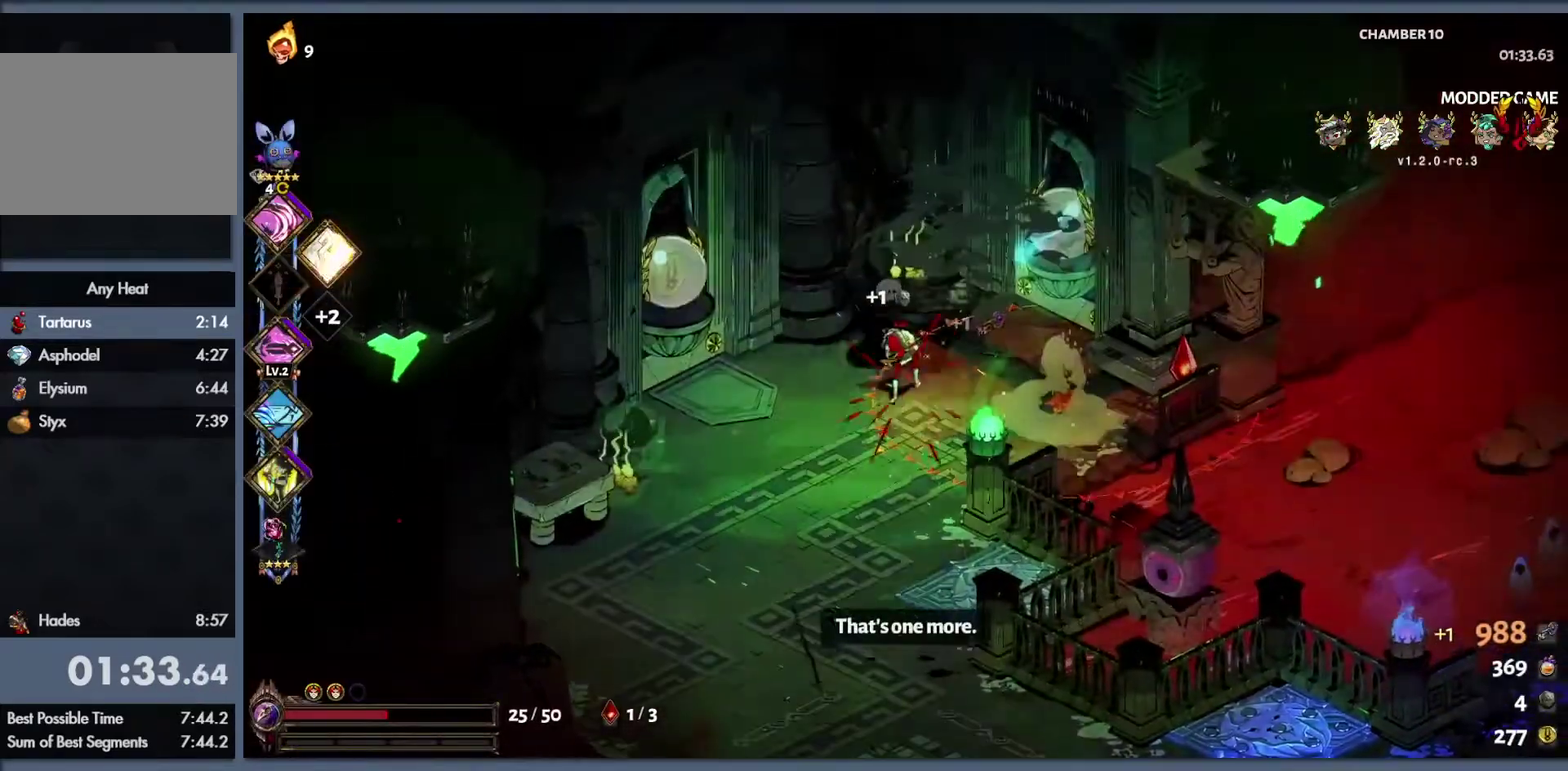
{"buttons": [], "left_stick": "center", "right_stick": "center", "events": [[200, "START", "down"], [367, "START", "up"]]}
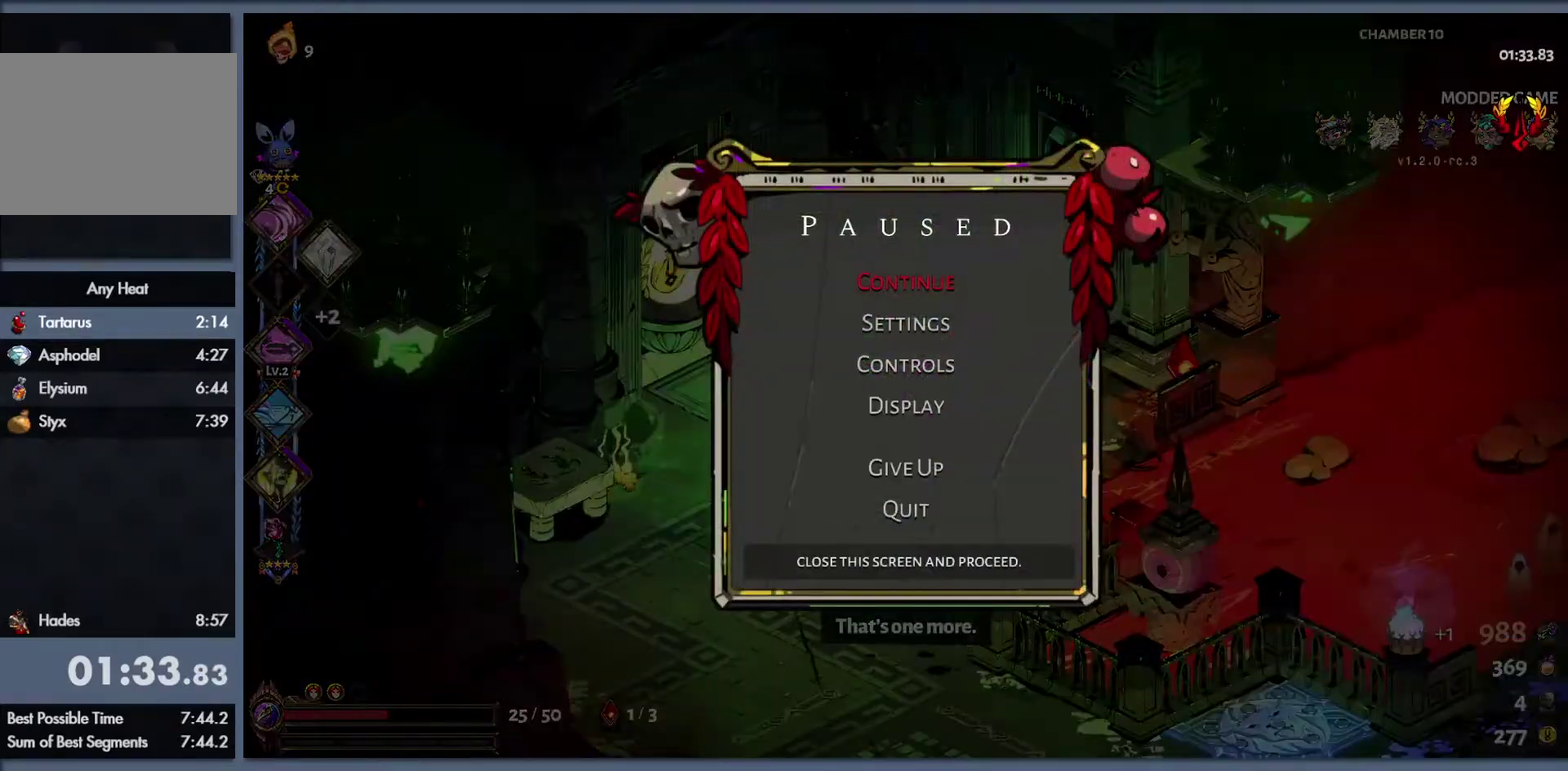
{"buttons": ["B"], "left_stick": "up-right", "right_stick": "center", "events": [[150, "START", "down"], [250, "START", "up"], [383, "left_stick", "up-right"], [450, "B", "down"]]}
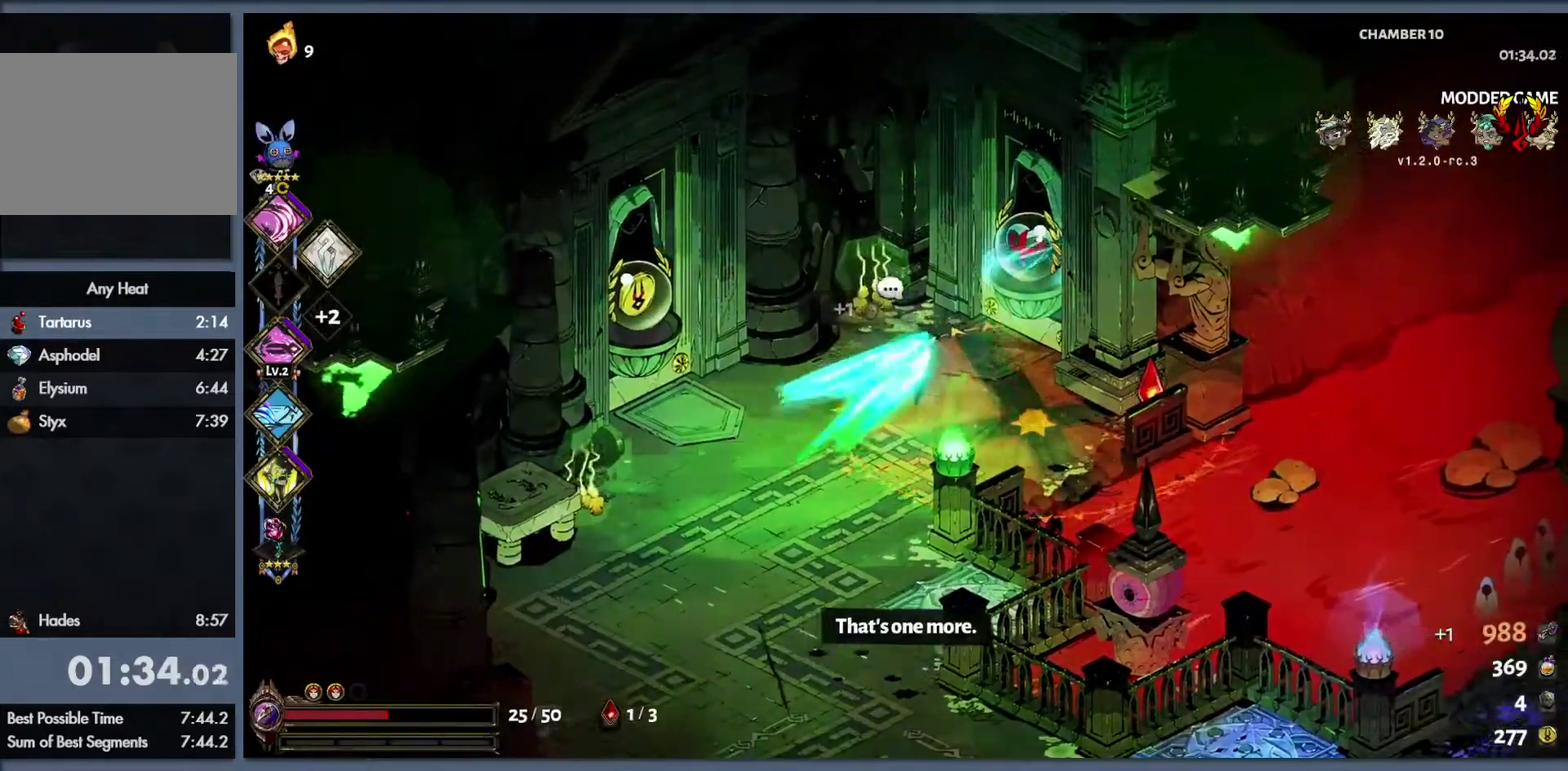
{"buttons": [], "left_stick": "up-right", "right_stick": "center"}
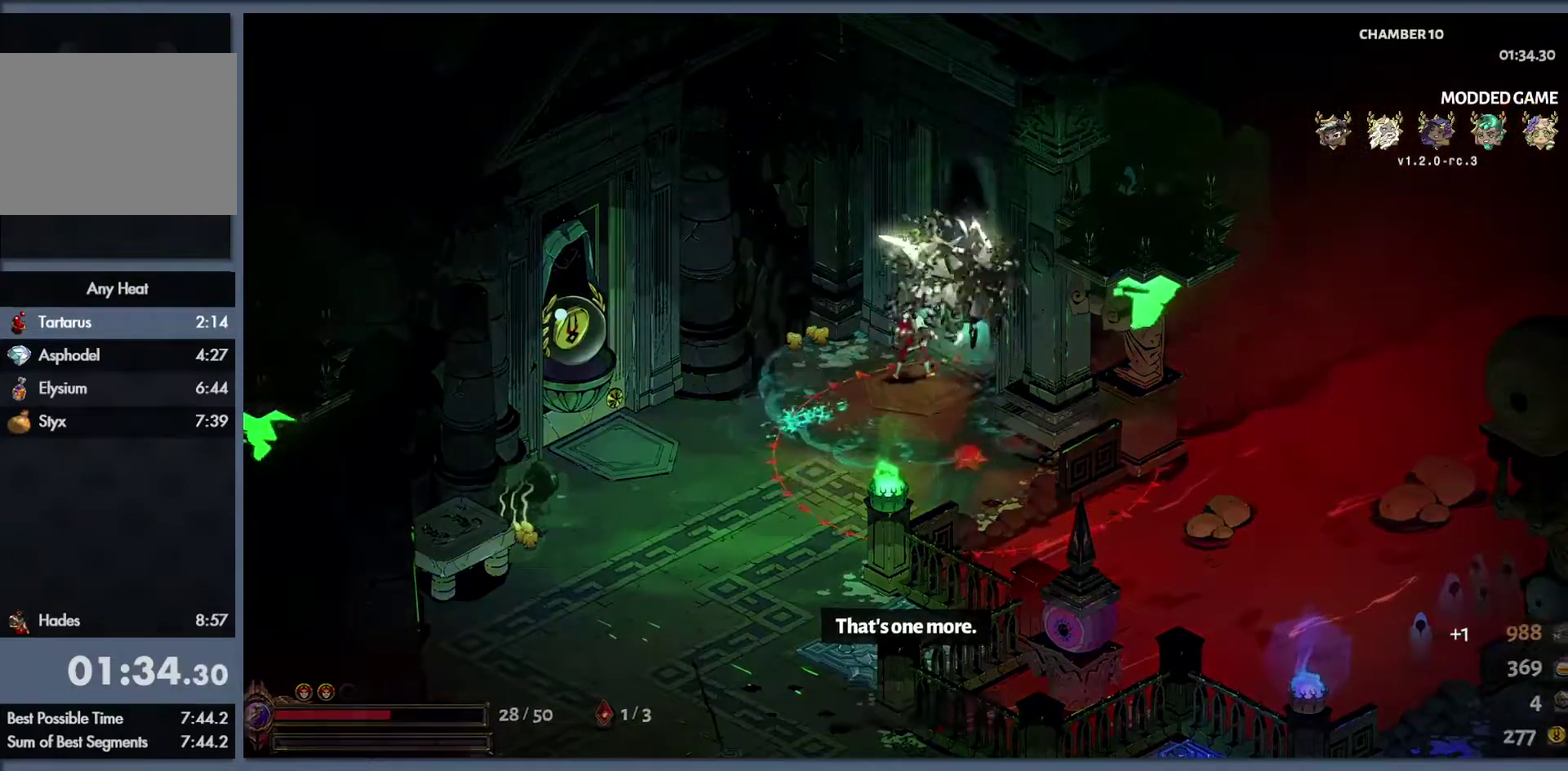
{"buttons": [], "left_stick": "center", "right_stick": "center"}
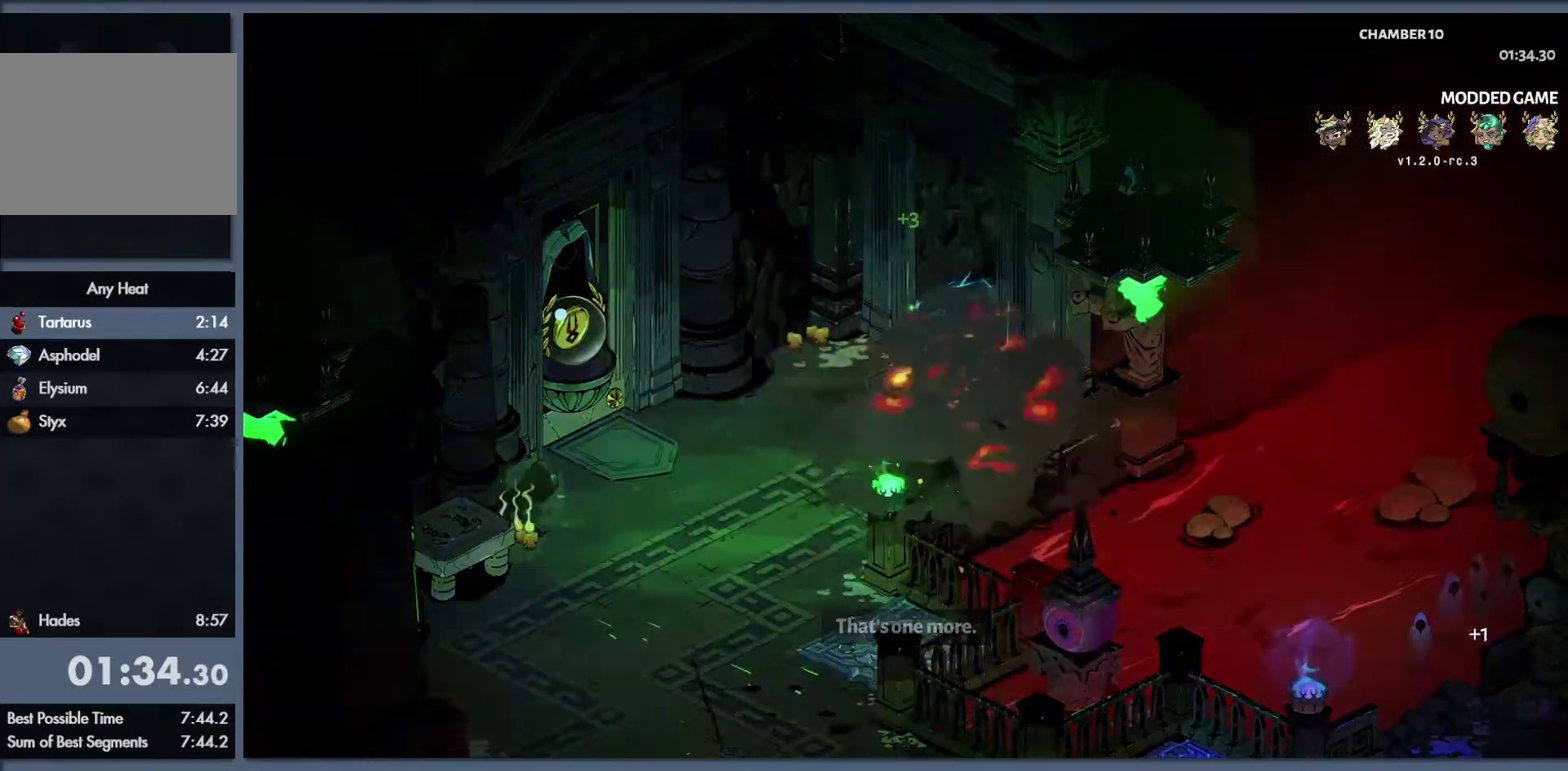
{"buttons": [], "left_stick": "center", "right_stick": "center", "events": []}
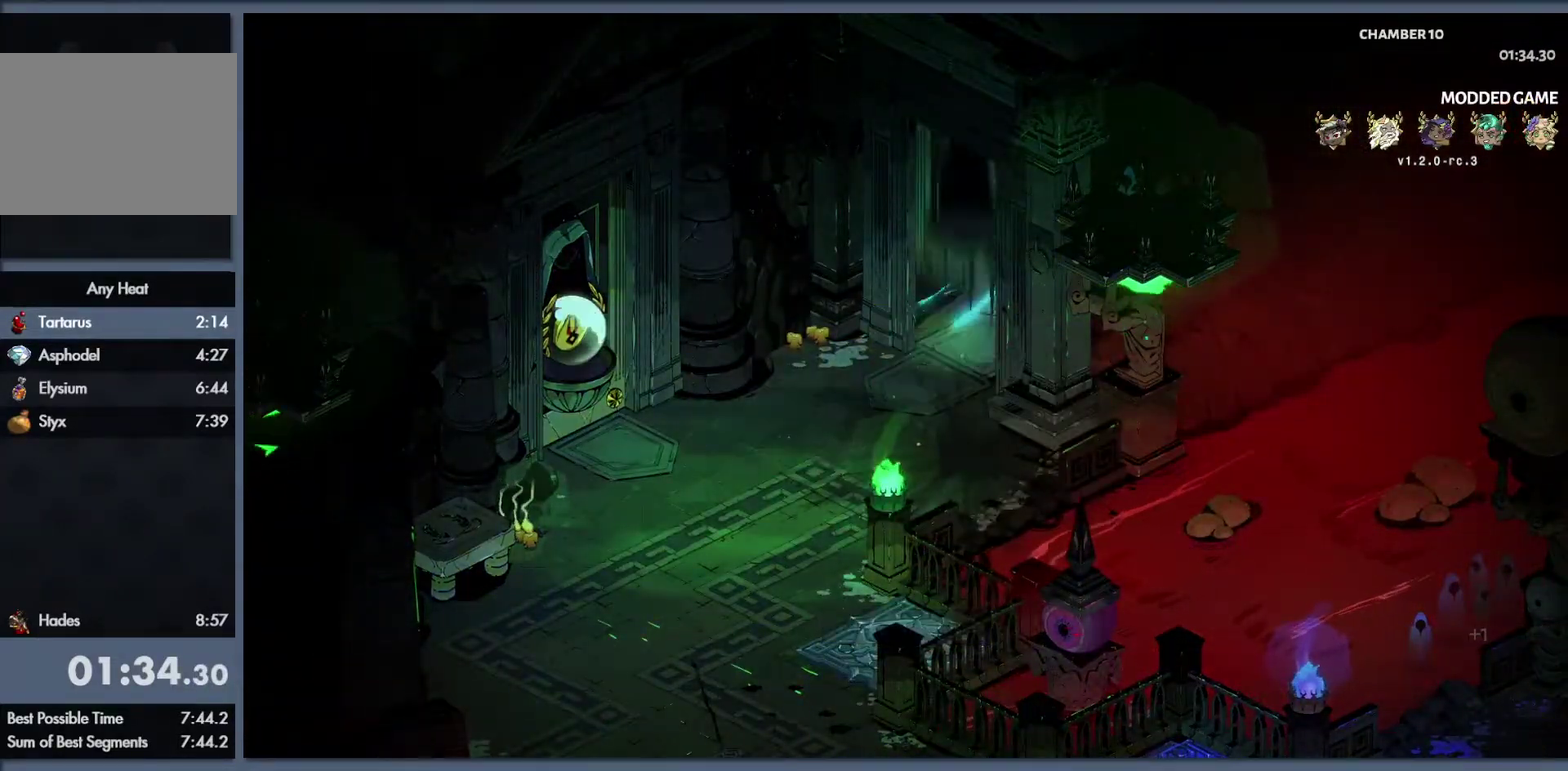
{"buttons": [], "left_stick": "center", "right_stick": "center", "events": []}
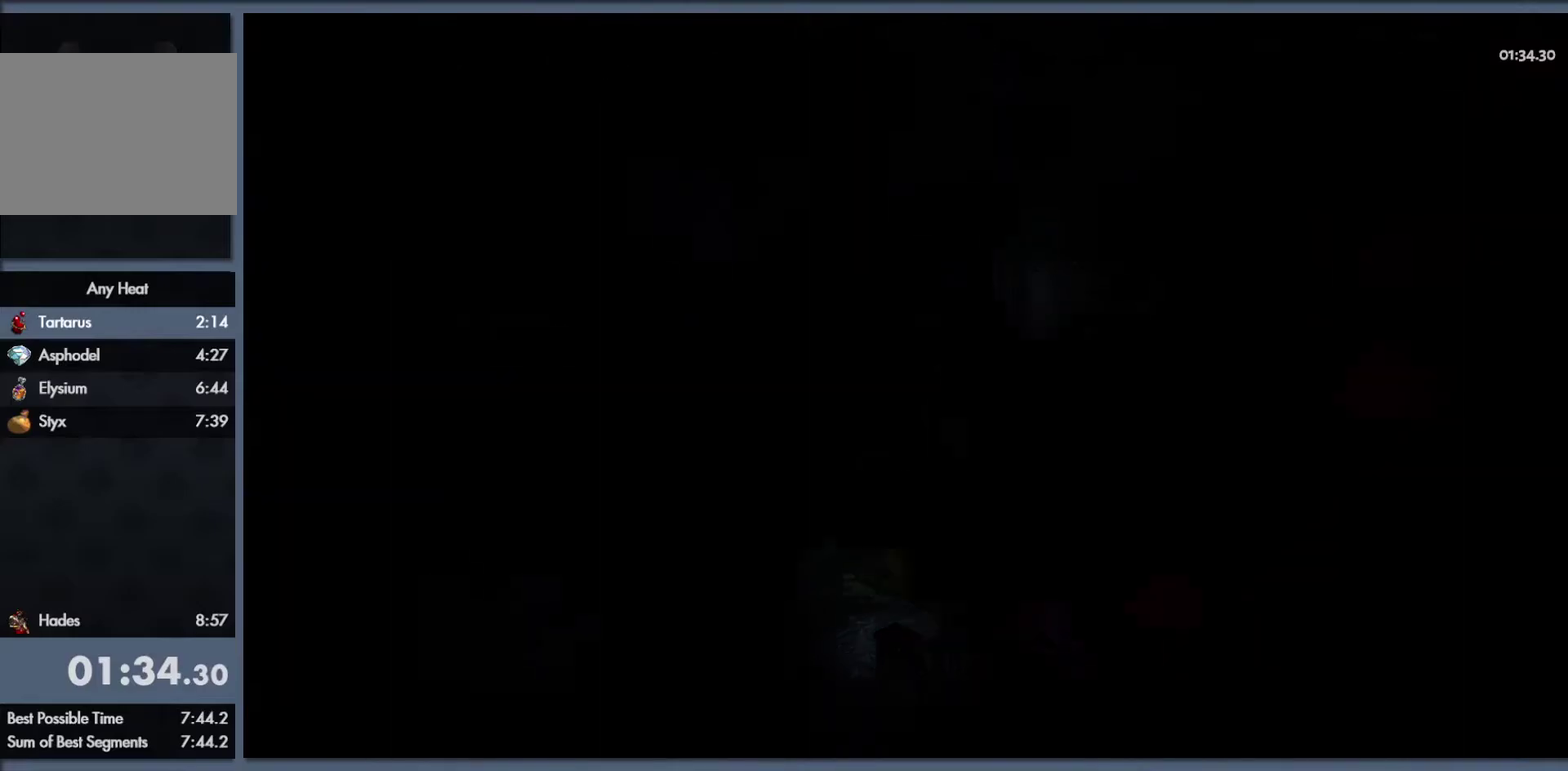
{"buttons": [], "left_stick": "center", "right_stick": "center", "events": []}